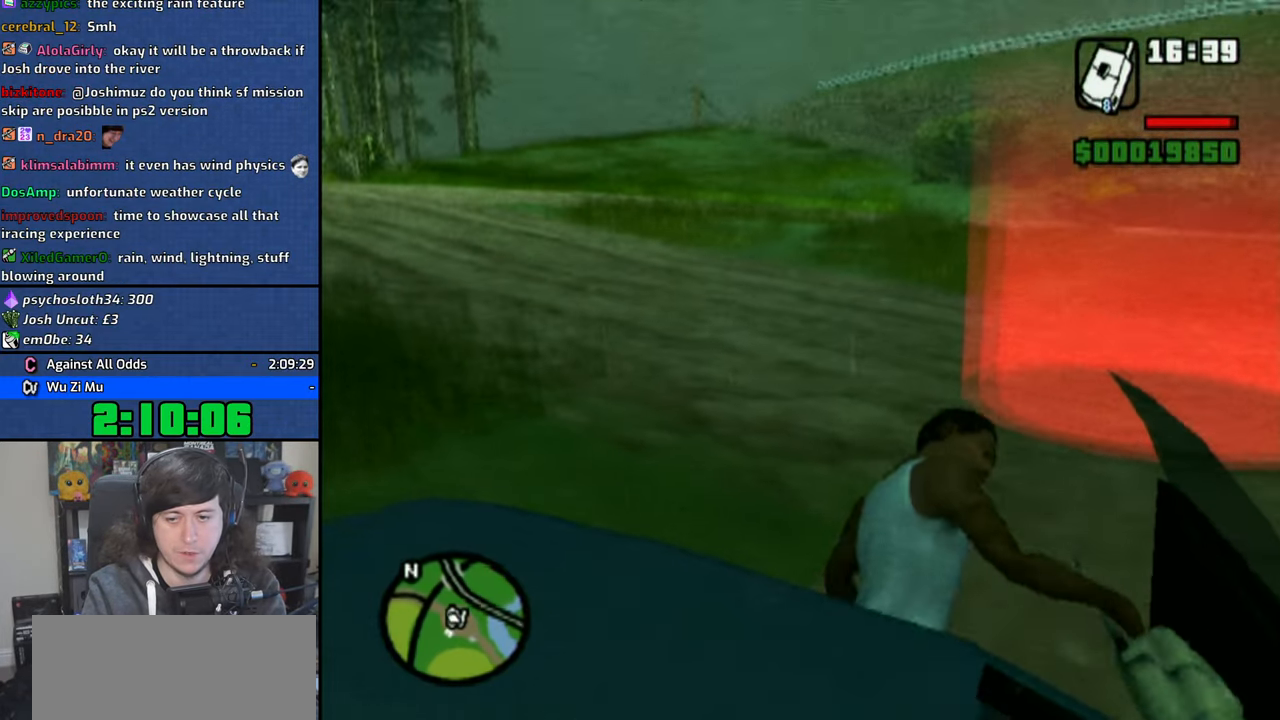
Gameplay with a controller (PlayStation layout); each line is a JSON object with the inputs held at the frame after it. "button_events" lists button changes between this image and that frame as [ms after this image, input, new state], when the widget could be followed in between (sticks are given only as held states).
{"buttons": ["CROSS"], "left_stick": "left", "right_stick": "center", "button_events": [[33, "CROSS", "down"]]}
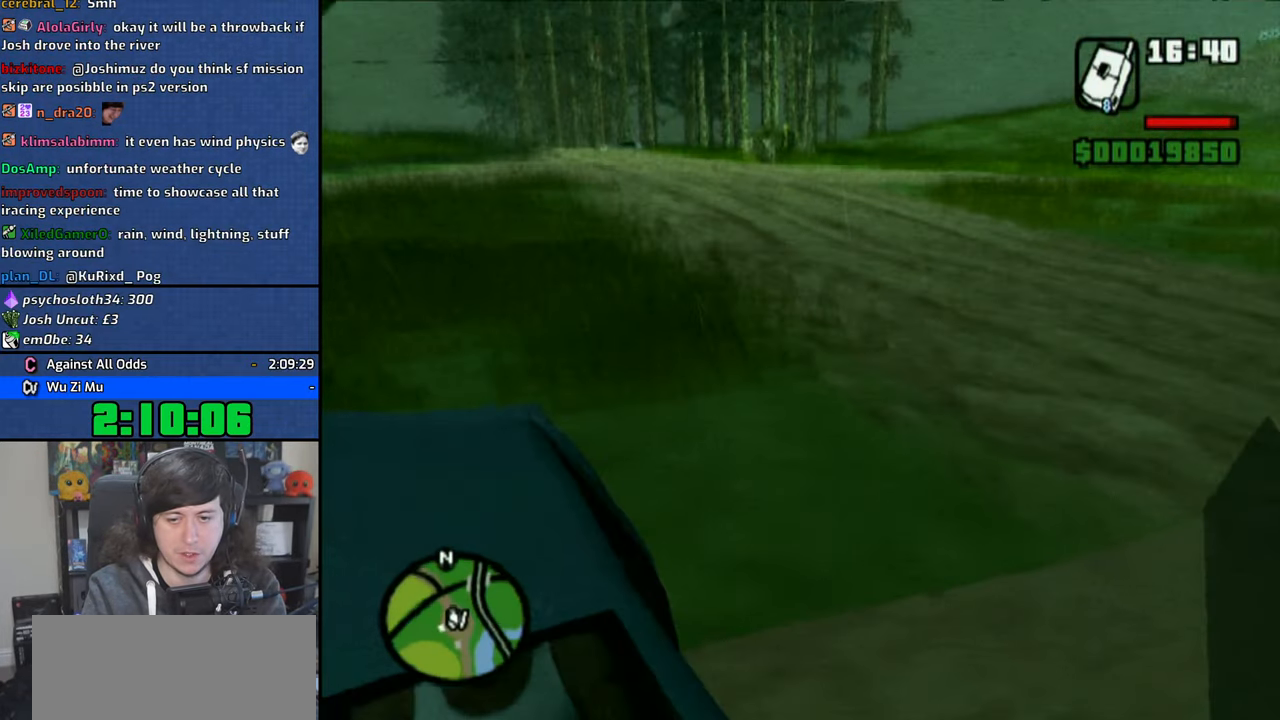
{"buttons": ["CROSS"], "left_stick": "left", "right_stick": "center", "button_events": []}
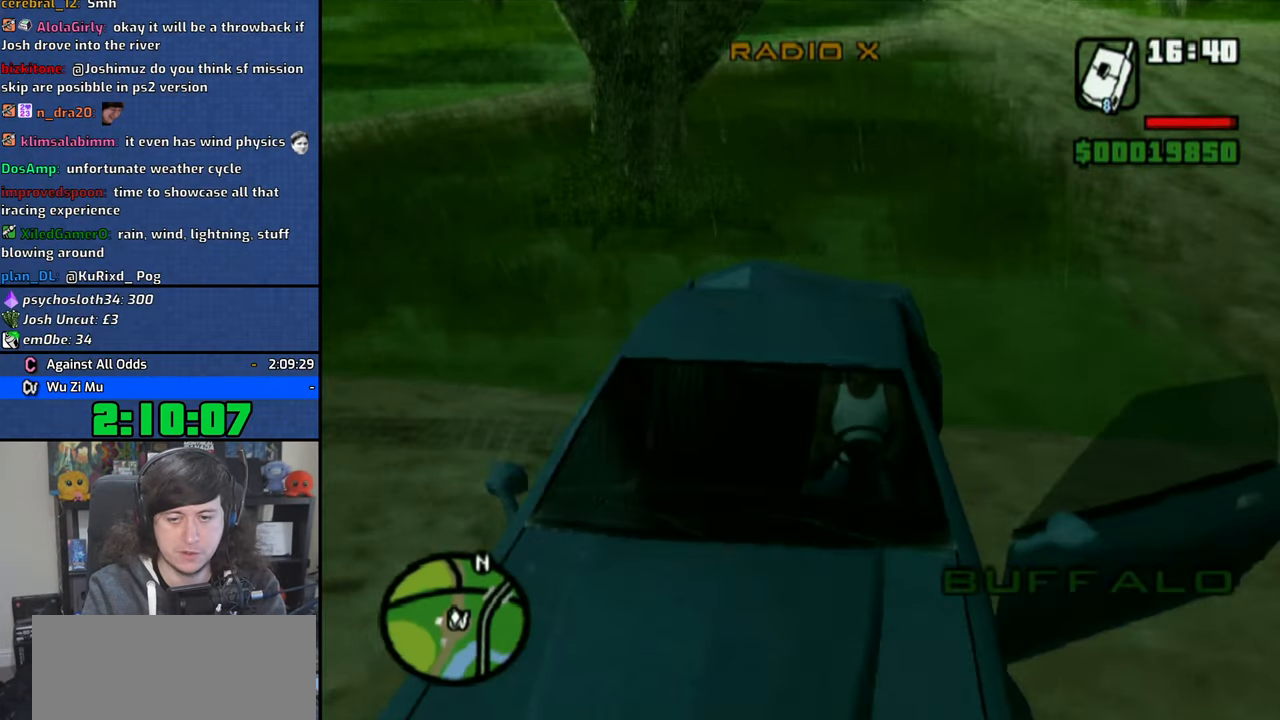
{"buttons": ["SQUARE"], "left_stick": "center", "right_stick": "center", "button_events": [[50, "CROSS", "up"], [266, "CROSS", "down"], [400, "CROSS", "up"], [466, "SQUARE", "down"]]}
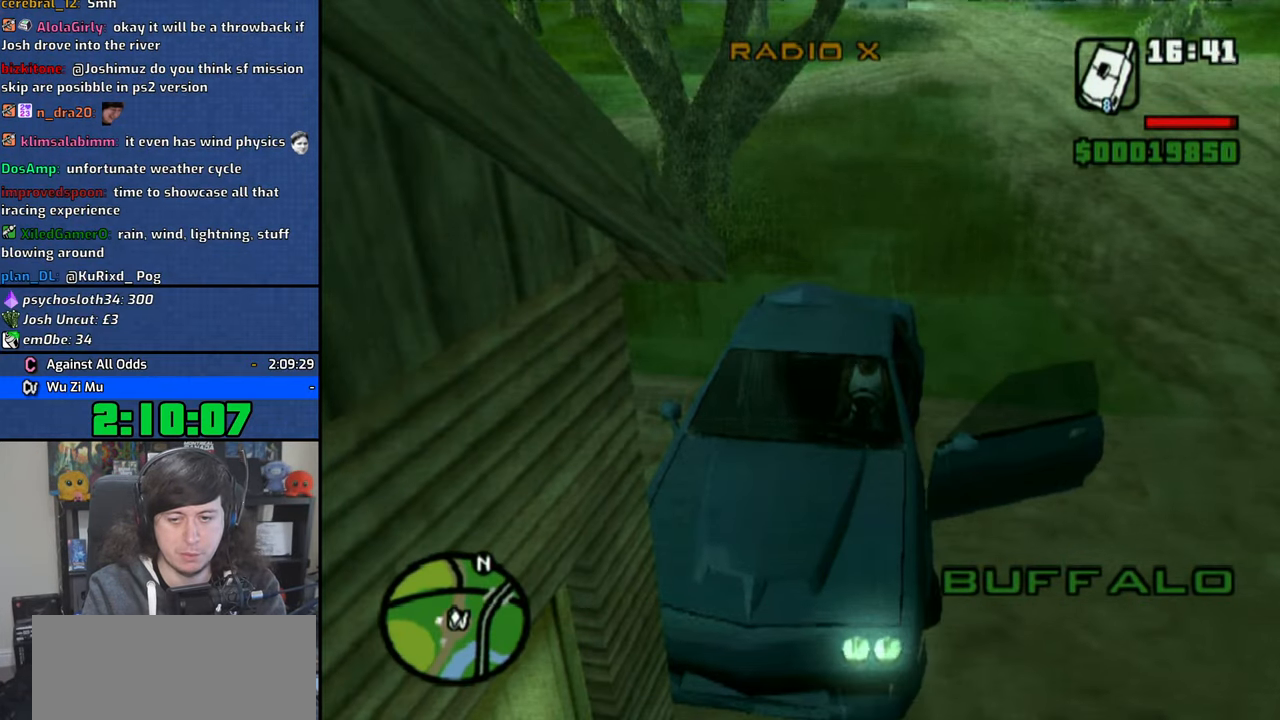
{"buttons": ["SQUARE"], "left_stick": "right", "right_stick": "center", "button_events": []}
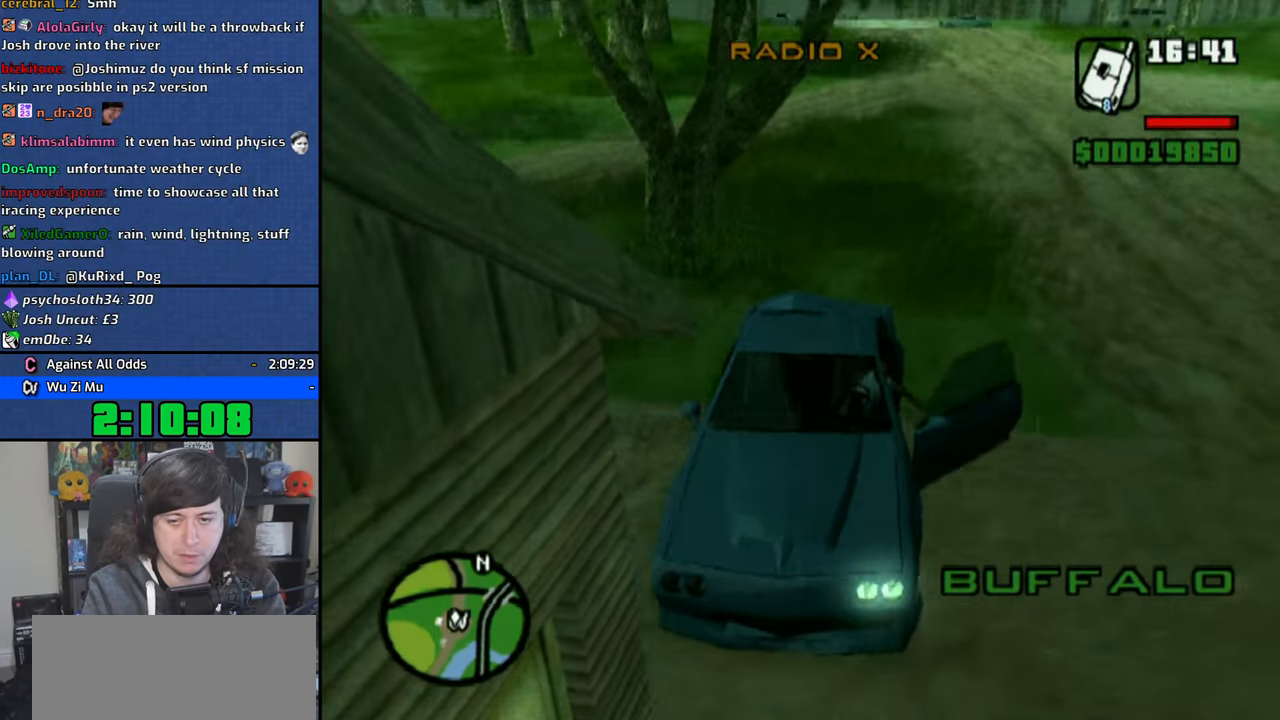
{"buttons": ["CROSS"], "left_stick": "left", "right_stick": "center", "button_events": [[200, "SQUARE", "up"], [266, "CROSS", "down"]]}
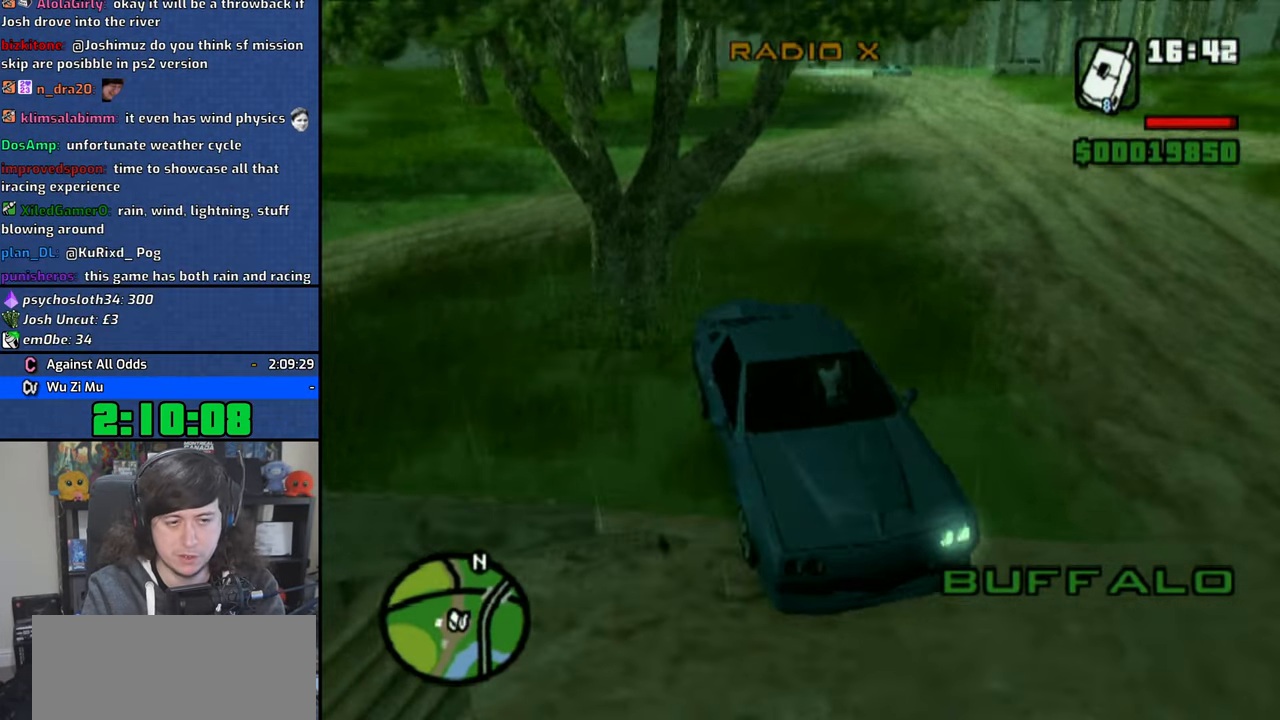
{"buttons": ["CROSS"], "left_stick": "left", "right_stick": "center", "button_events": []}
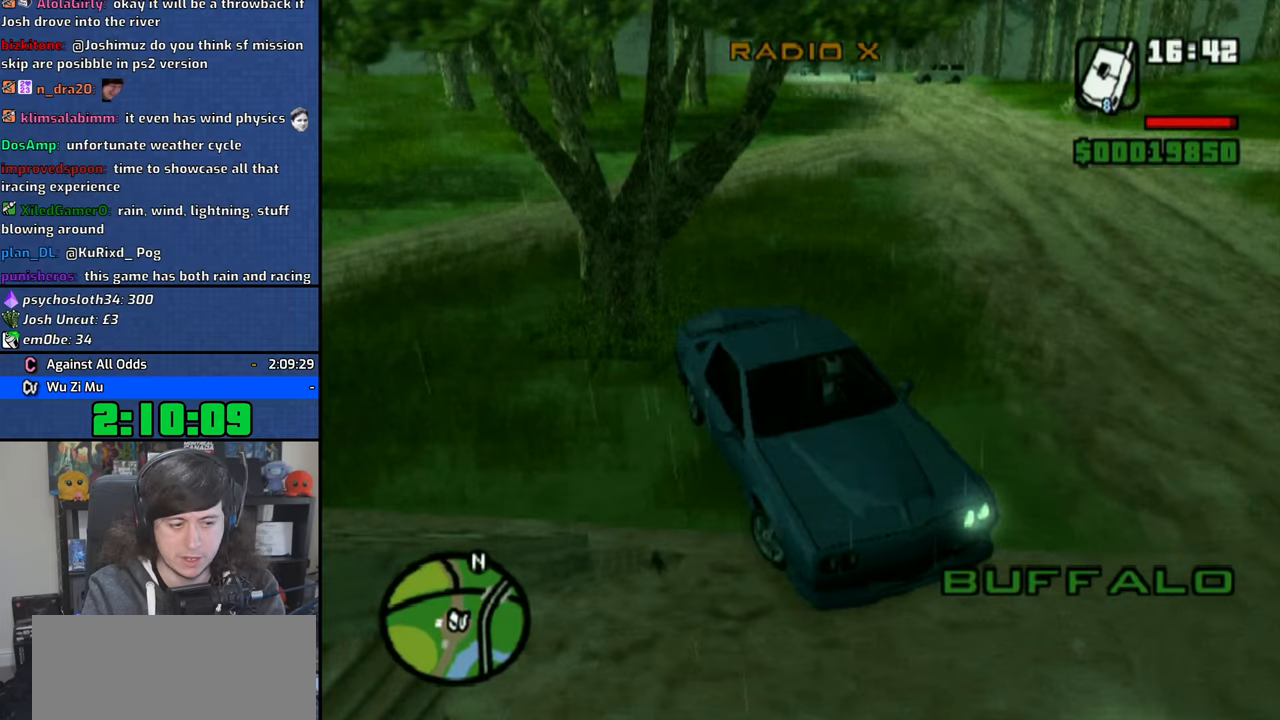
{"buttons": ["CROSS"], "left_stick": "left", "right_stick": "center", "button_events": []}
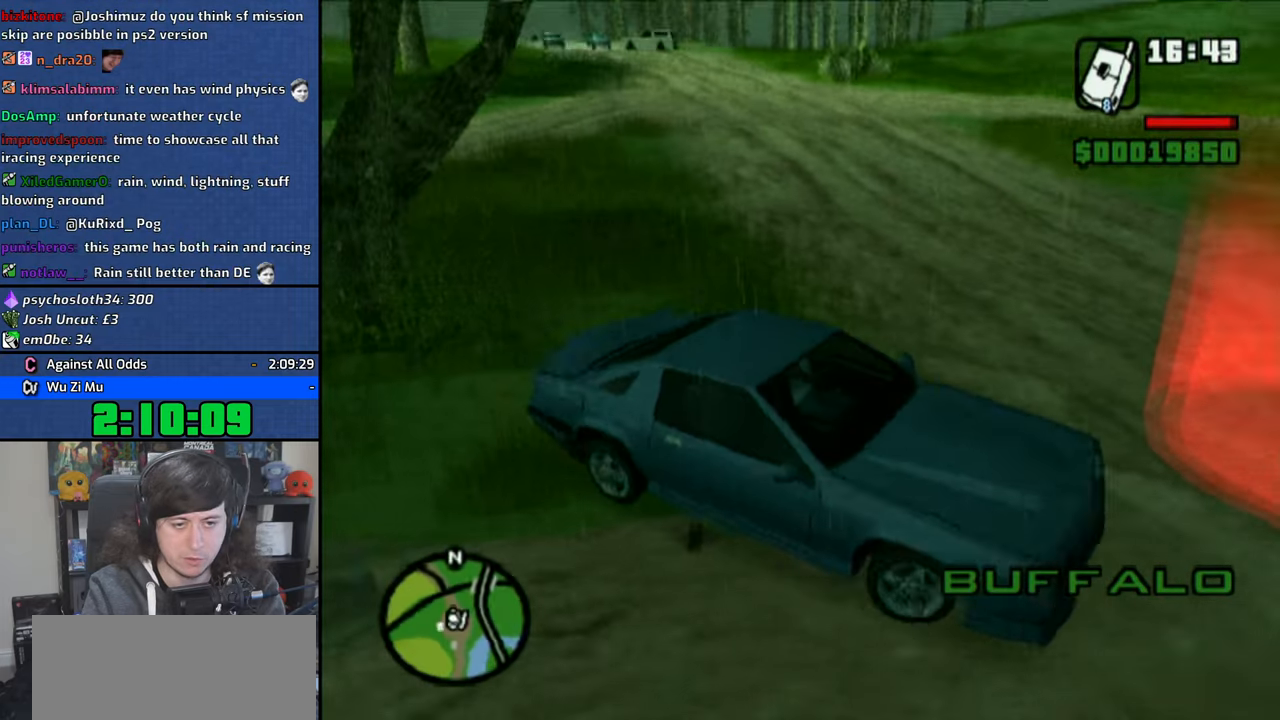
{"buttons": ["CROSS"], "left_stick": "center", "right_stick": "center", "button_events": [[233, "CROSS", "up"], [400, "CROSS", "down"], [433, "CROSS", "up"], [500, "CROSS", "down"]]}
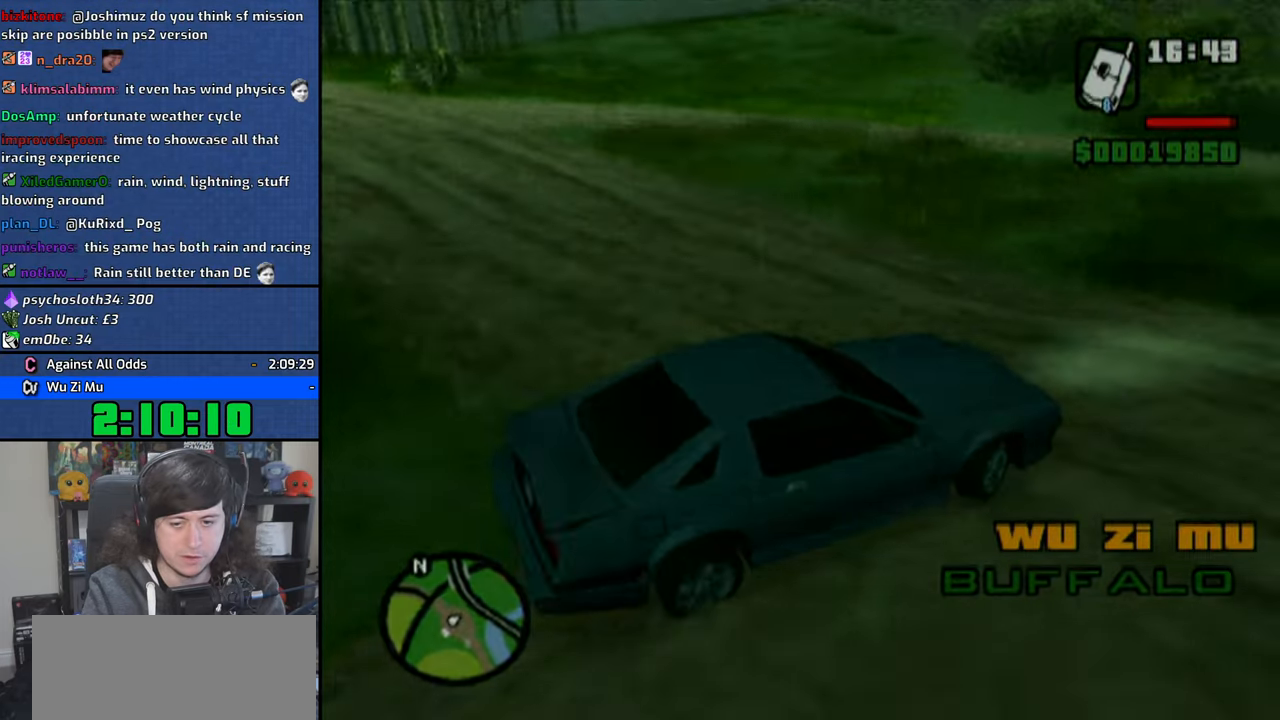
{"buttons": ["CROSS"], "left_stick": "center", "right_stick": "center", "button_events": [[83, "CROSS", "up"], [150, "CROSS", "down"], [250, "CROSS", "up"], [316, "CROSS", "down"], [416, "CROSS", "up"], [500, "CROSS", "down"]]}
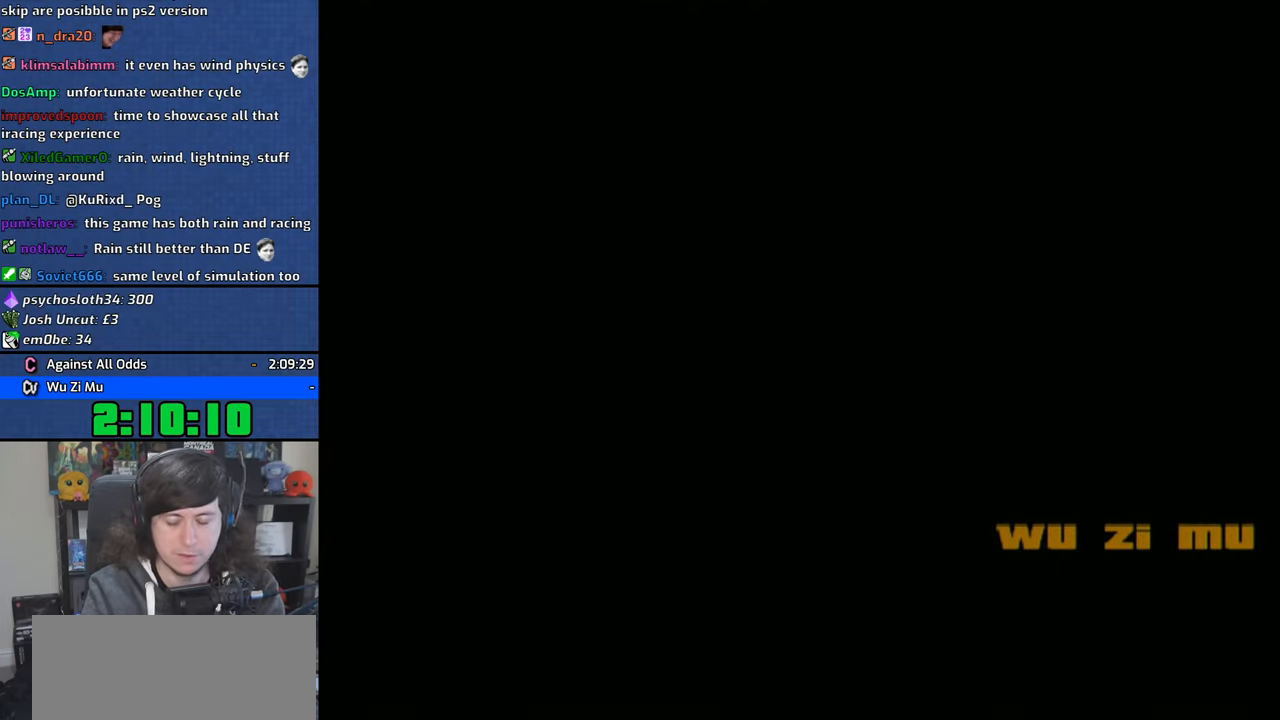
{"buttons": ["CROSS"], "left_stick": "center", "right_stick": "center", "button_events": [[83, "CROSS", "up"], [133, "CROSS", "down"], [250, "CROSS", "up"], [316, "CROSS", "down"], [416, "CROSS", "up"], [483, "CROSS", "down"]]}
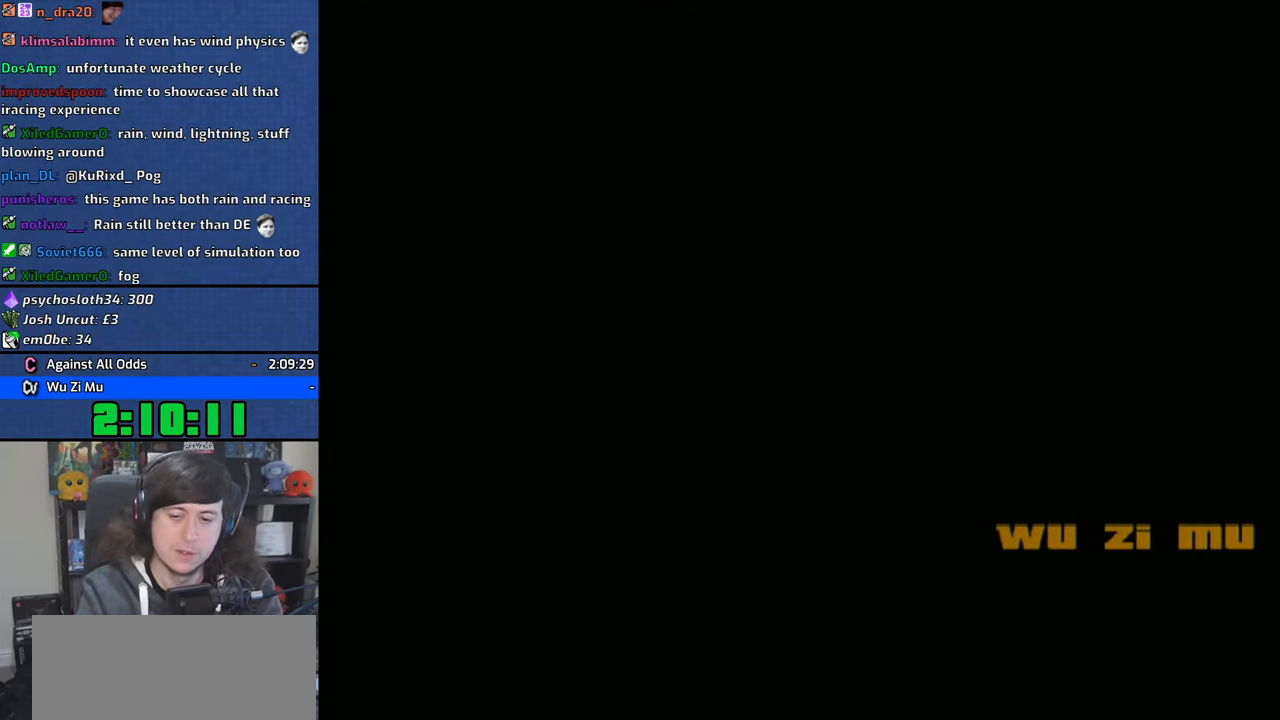
{"buttons": ["CROSS"], "left_stick": "center", "right_stick": "center", "button_events": [[66, "CROSS", "up"], [133, "CROSS", "down"], [216, "CROSS", "up"], [300, "CROSS", "down"], [383, "CROSS", "up"], [483, "CROSS", "down"]]}
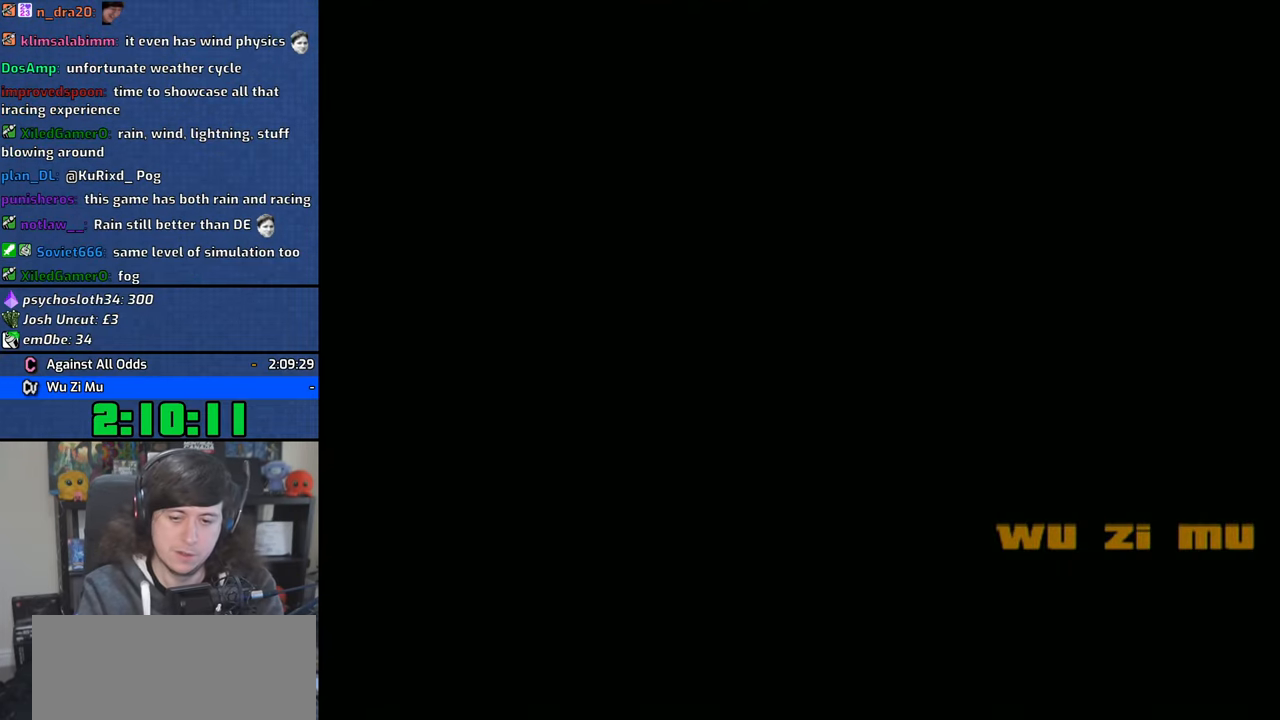
{"buttons": ["CROSS"], "left_stick": "center", "right_stick": "center", "button_events": [[100, "CROSS", "up"], [150, "CROSS", "down"], [250, "CROSS", "up"], [316, "CROSS", "down"], [400, "CROSS", "up"], [500, "CROSS", "down"]]}
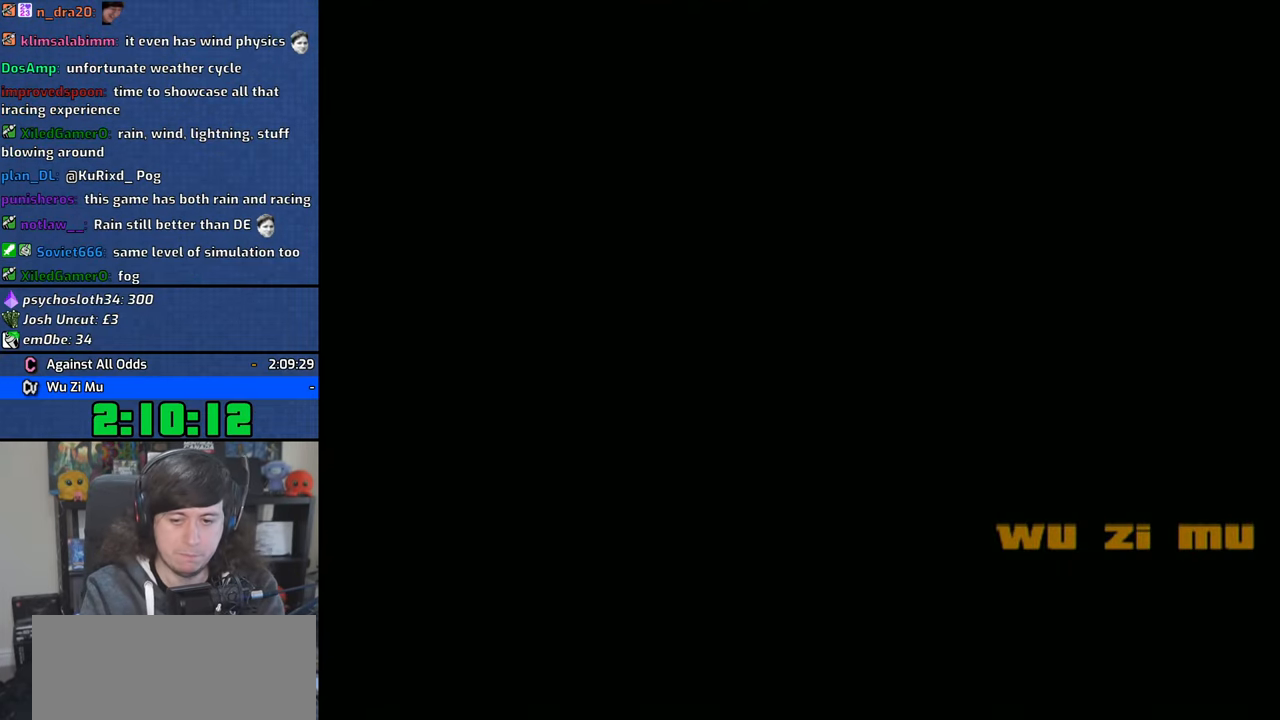
{"buttons": ["CROSS"], "left_stick": "center", "right_stick": "center", "button_events": [[83, "CROSS", "up"], [150, "CROSS", "down"], [250, "CROSS", "up"], [333, "CROSS", "down"], [400, "CROSS", "up"], [500, "CROSS", "down"]]}
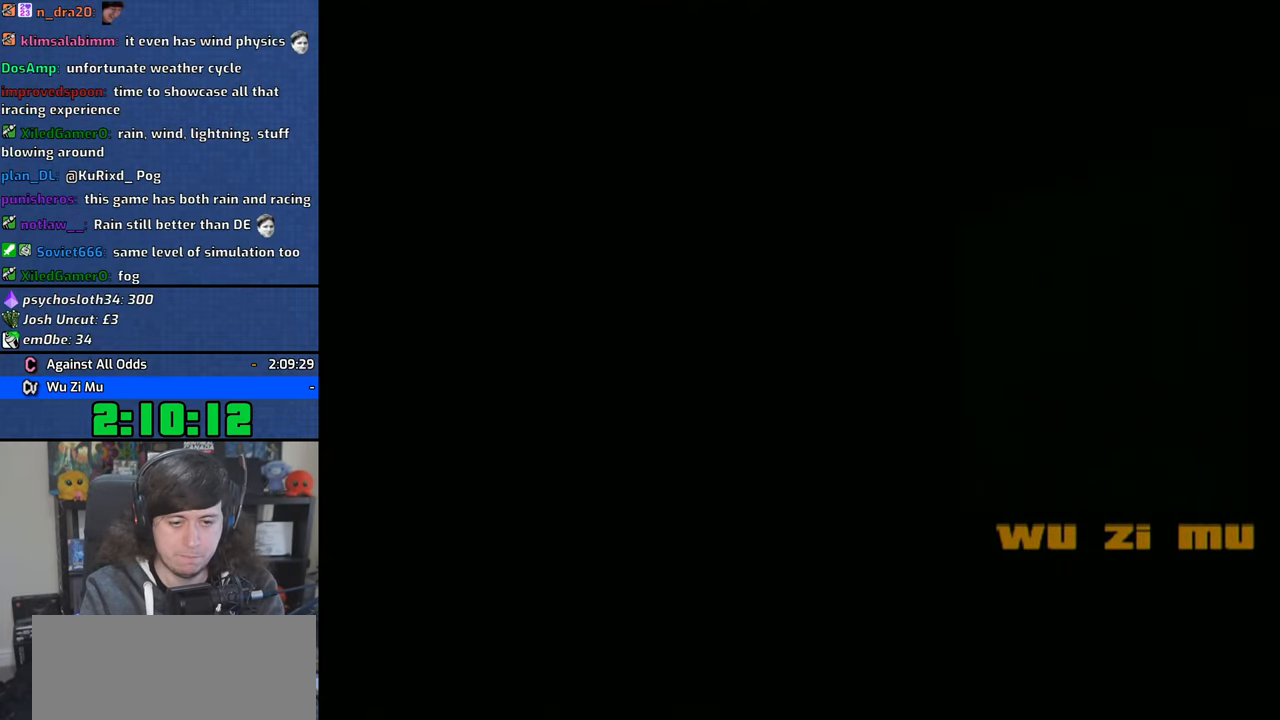
{"buttons": ["CROSS"], "left_stick": "center", "right_stick": "center", "button_events": [[83, "CROSS", "up"], [166, "CROSS", "down"], [250, "CROSS", "up"], [333, "CROSS", "down"], [416, "CROSS", "up"], [500, "CROSS", "down"]]}